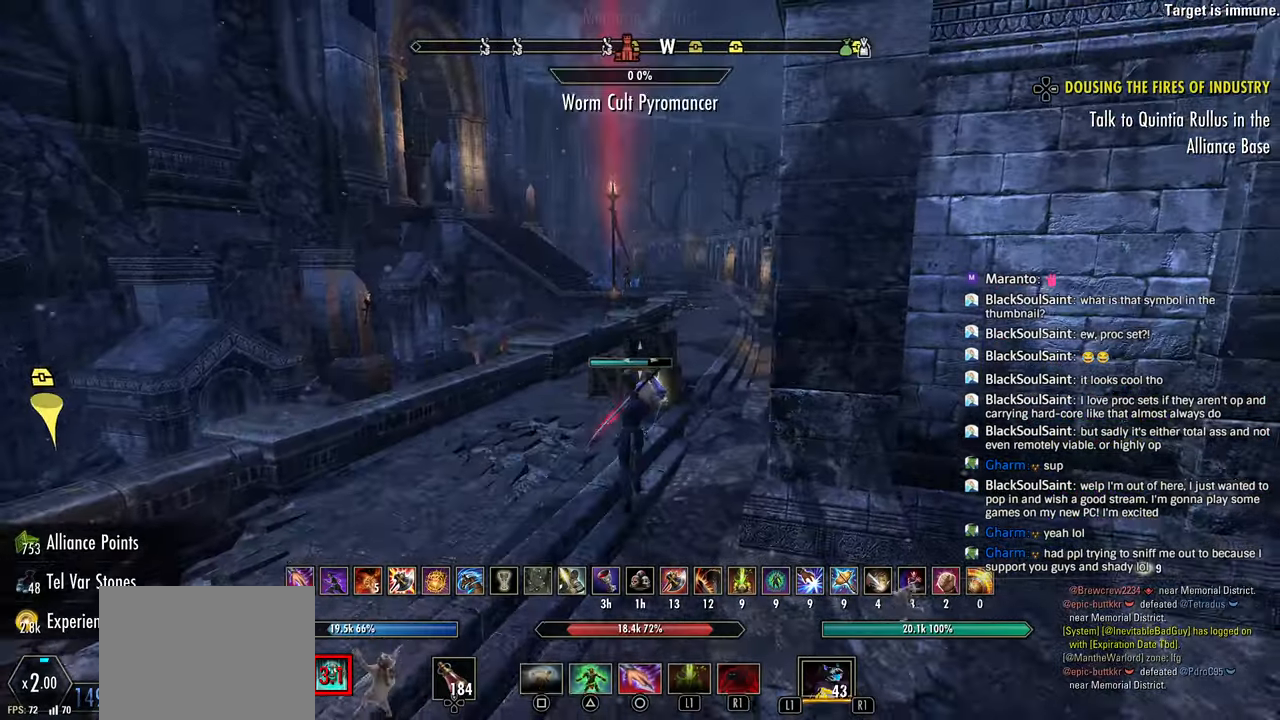
Gameplay with a controller (PlayStation layout); each line is a JSON object with the inputs held at the frame after it. "events" lists button and stick changes between this image and that frame as [ms after this image, input, new state], when the widget could be followed in between.
{"buttons": [], "left_stick": "up", "right_stick": "center", "events": [[33, "left_stick", "up"], [150, "R3", "down"], [233, "R3", "up"], [383, "SQUARE", "down"], [500, "SQUARE", "up"]]}
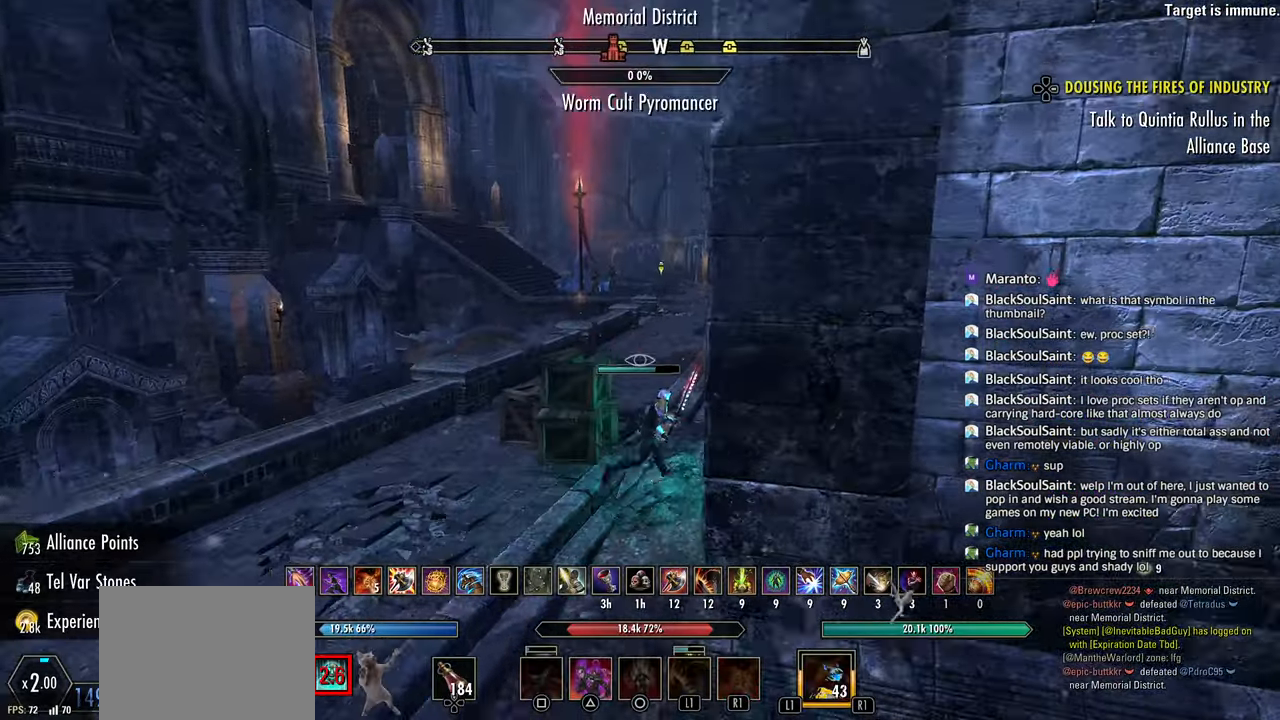
{"buttons": [], "left_stick": "up", "right_stick": "center", "events": [[100, "L2", "down"], [167, "right_stick", "right"], [200, "L2", "up"], [283, "right_stick", "center"]]}
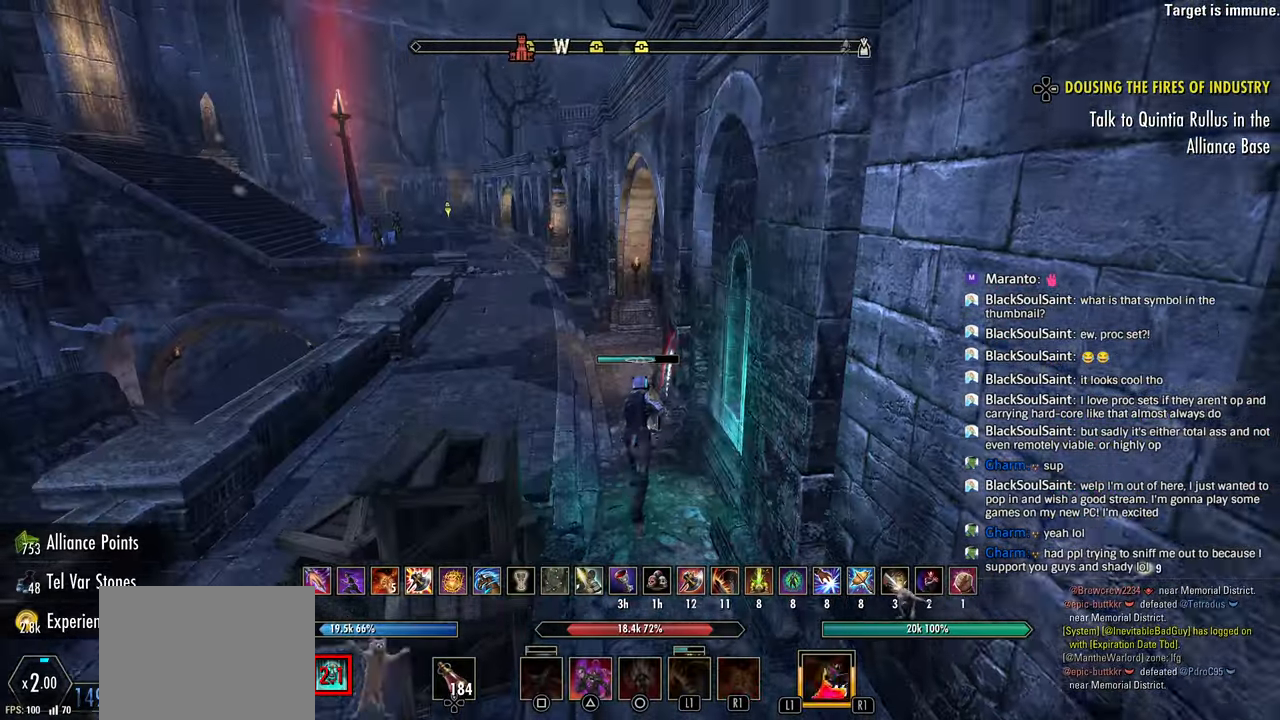
{"buttons": [], "left_stick": "up", "right_stick": "center", "events": [[17, "R2", "down"], [100, "L3", "down"], [167, "R2", "up"], [200, "L3", "up"], [300, "SQUARE", "down"], [367, "SQUARE", "up"], [417, "L1", "down"], [467, "L1", "up"]]}
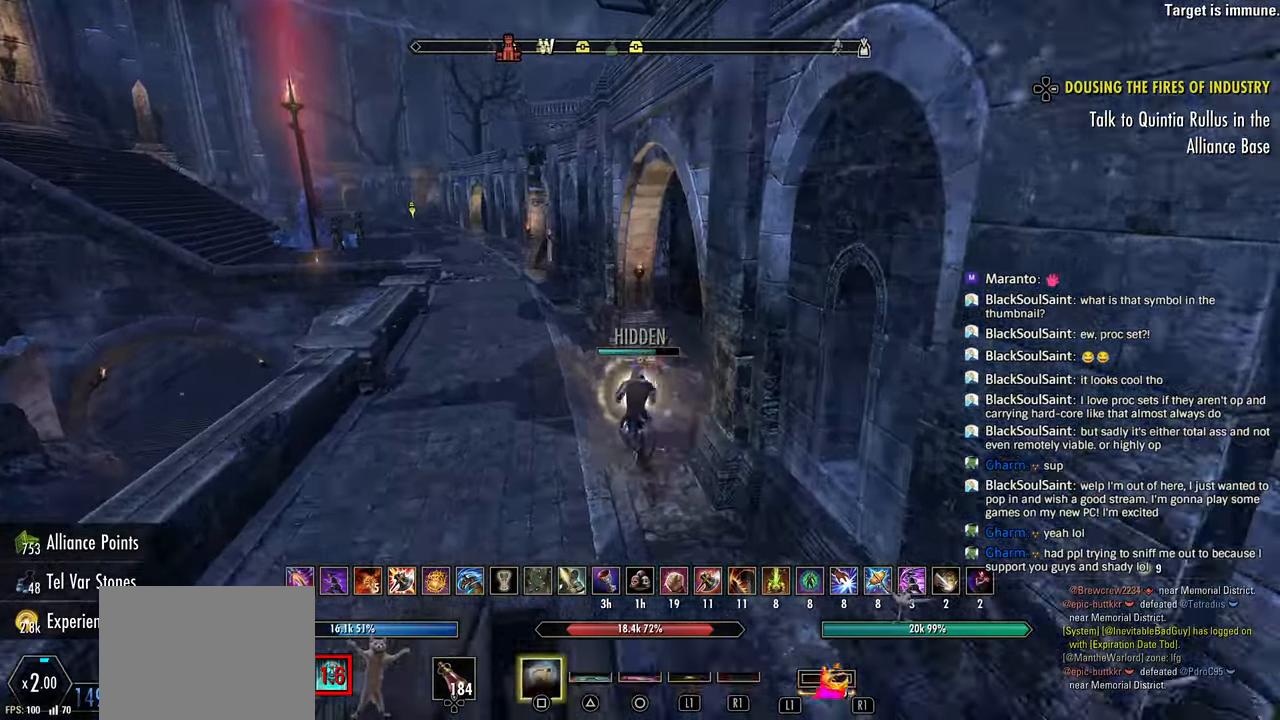
{"buttons": [], "left_stick": "down-left", "right_stick": "right", "events": [[50, "L2", "down"], [100, "right_stick", "right"], [133, "L2", "up"], [183, "left_stick", "up-left"], [400, "left_stick", "down-left"]]}
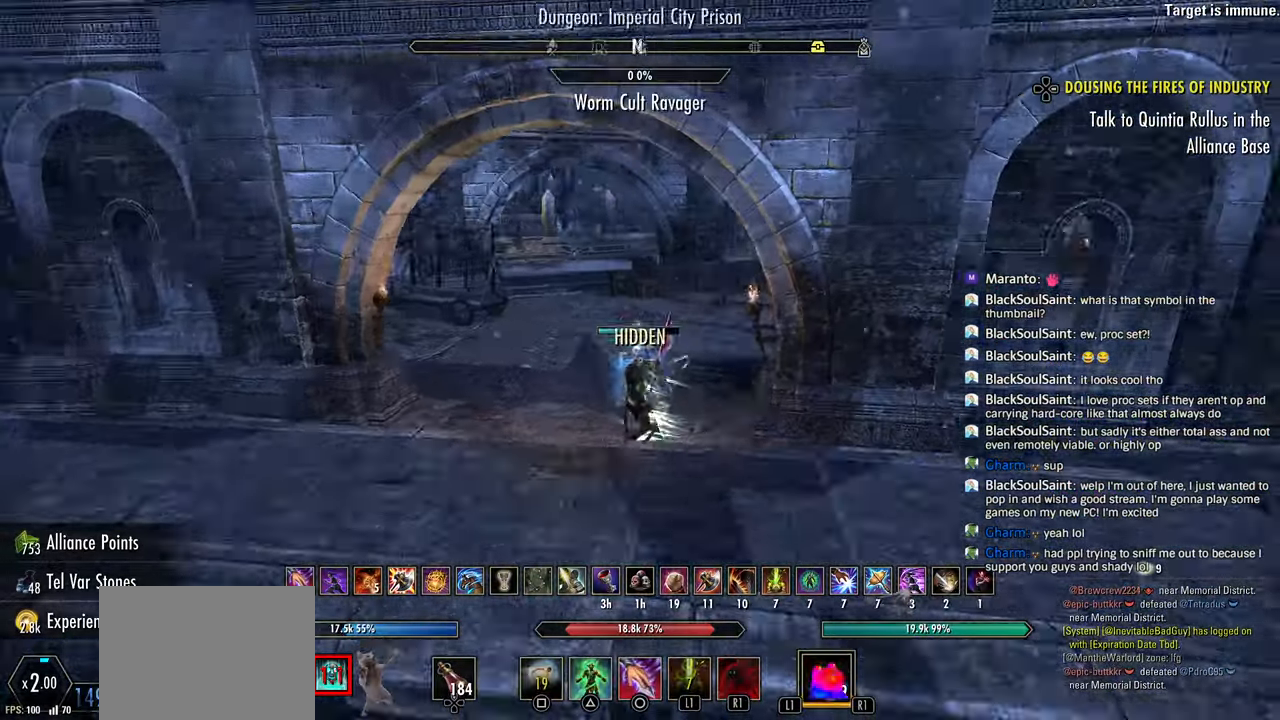
{"buttons": ["L2"], "left_stick": "up", "right_stick": "center", "events": [[17, "left_stick", "left"], [83, "R2", "down"], [117, "right_stick", "center"], [167, "left_stick", "up-left"], [183, "R2", "up"], [217, "L1", "down"], [283, "L1", "up"], [400, "L2", "down"], [400, "left_stick", "up"]]}
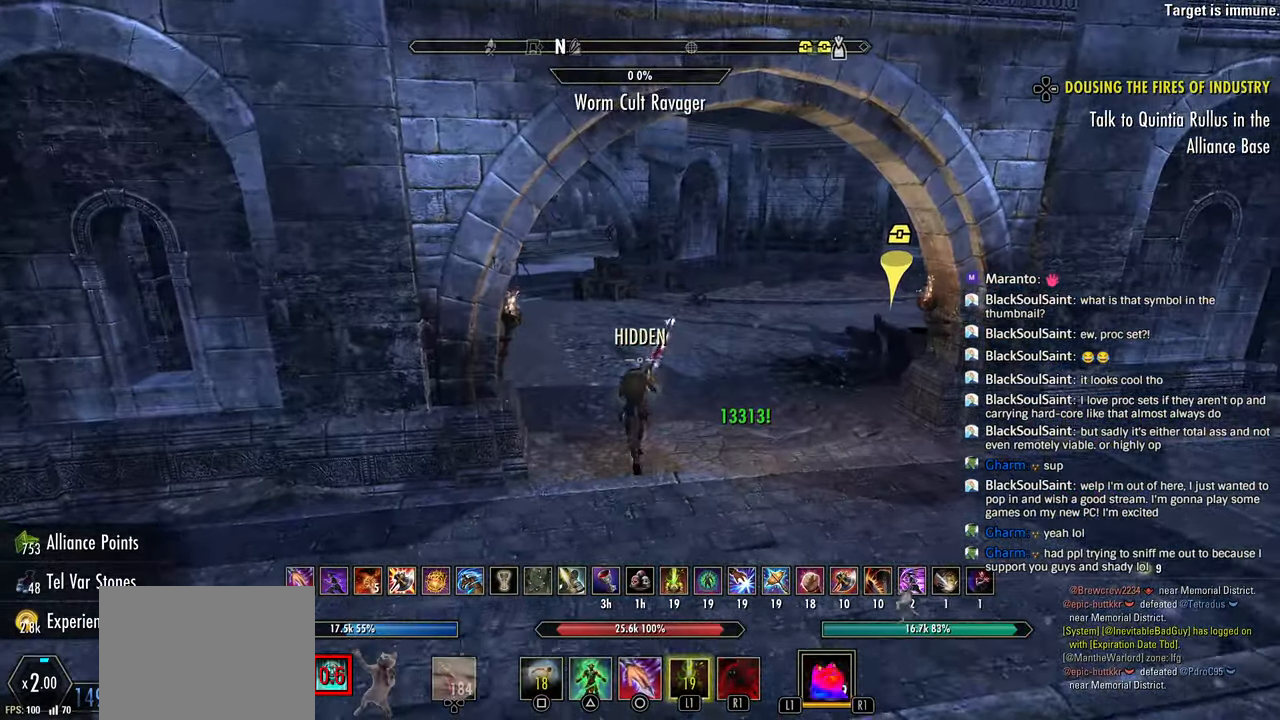
{"buttons": [], "left_stick": "up", "right_stick": "center", "events": [[17, "L2", "up"]]}
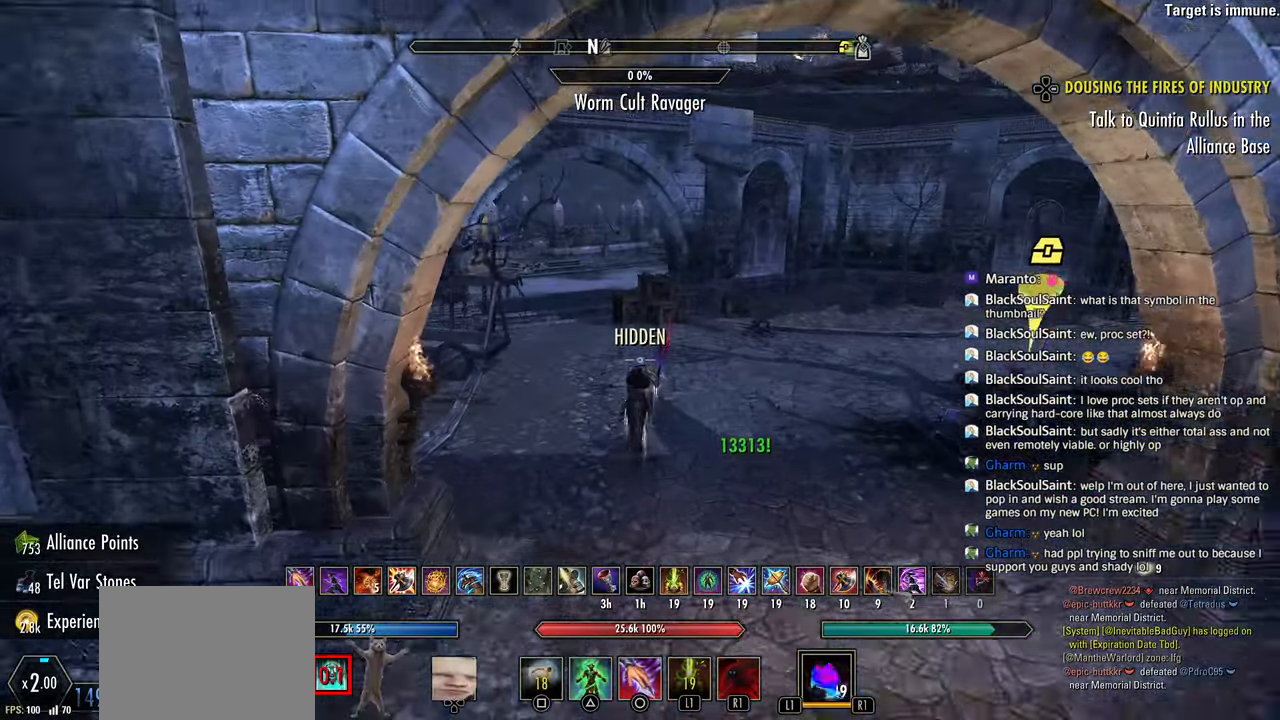
{"buttons": ["L2"], "left_stick": "up", "right_stick": "right", "events": [[117, "R2", "down"], [217, "CIRCLE", "down"], [283, "R2", "up"], [317, "CIRCLE", "up"], [417, "L2", "down"], [417, "right_stick", "right"]]}
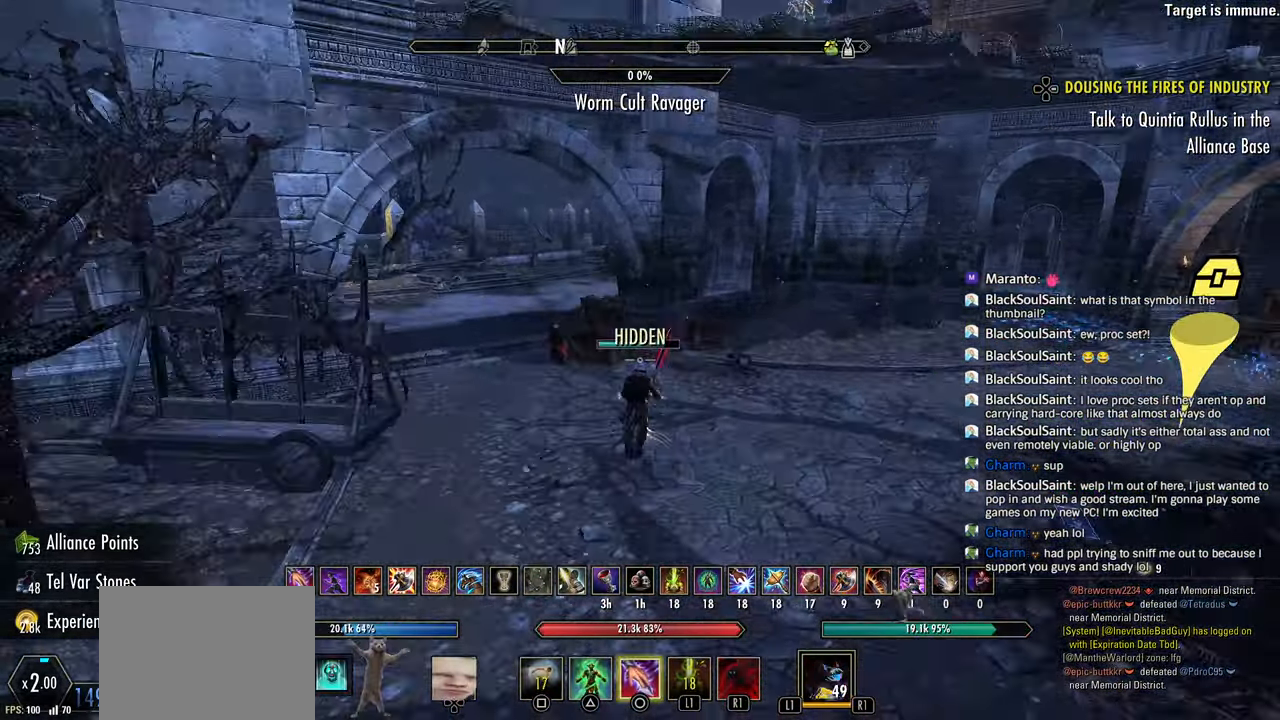
{"buttons": [], "left_stick": "left", "right_stick": "right", "events": [[17, "L2", "up"], [33, "left_stick", "up-left"], [200, "left_stick", "down-left"], [283, "left_stick", "left"]]}
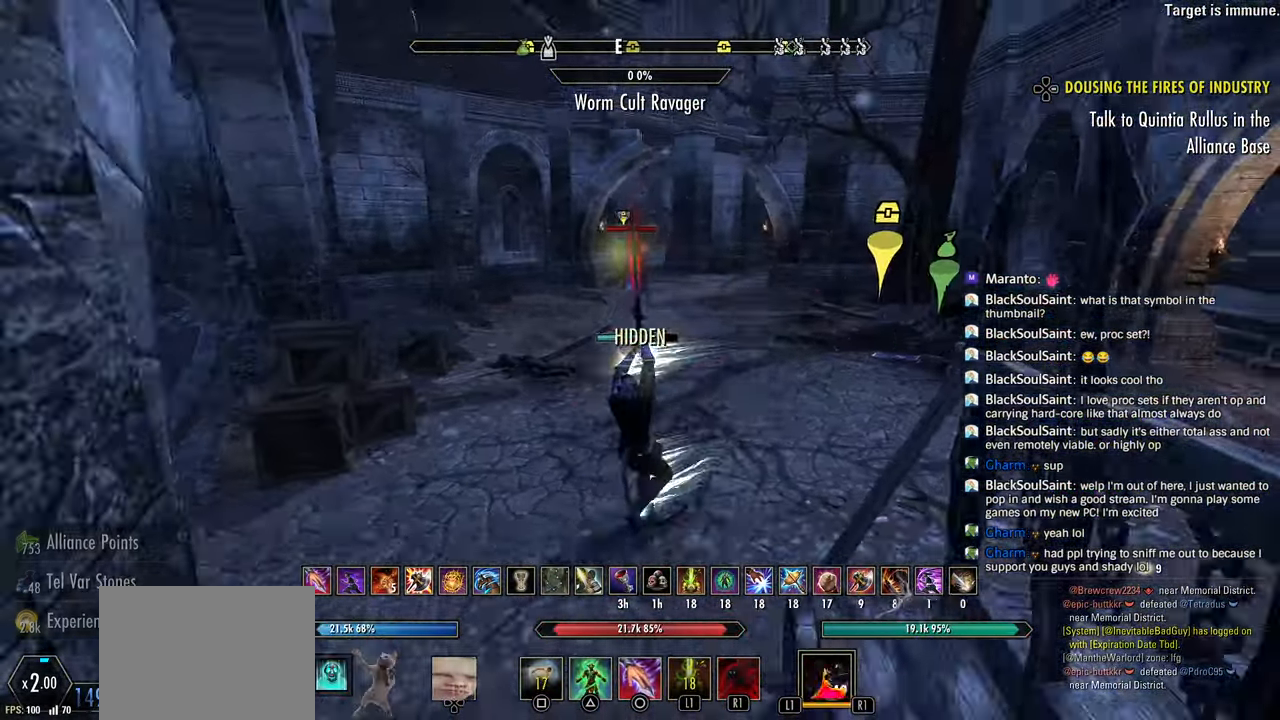
{"buttons": [], "left_stick": "up-right", "right_stick": "up-right", "events": [[33, "R2", "down"], [183, "left_stick", "up-left"], [217, "R2", "up"], [317, "R1", "down"], [333, "right_stick", "center"], [383, "R1", "up"], [400, "left_stick", "up-right"], [433, "right_stick", "up-right"]]}
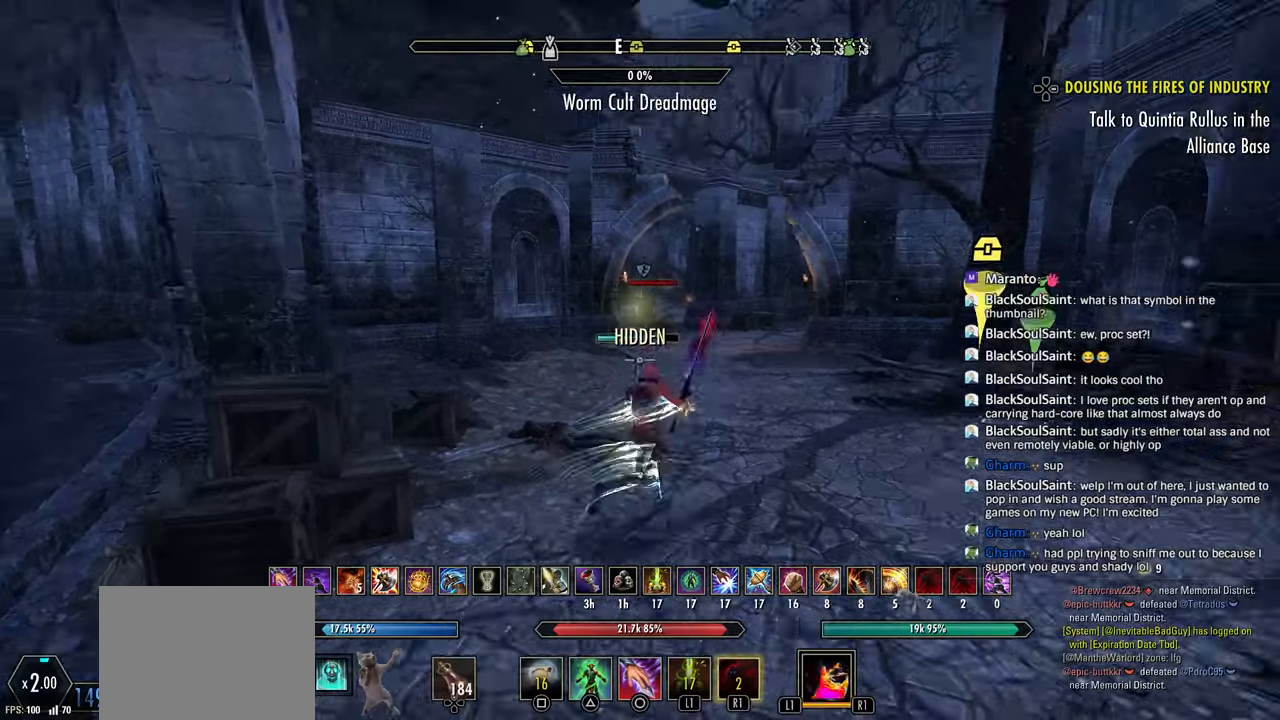
{"buttons": [], "left_stick": "up-right", "right_stick": "left", "events": [[17, "right_stick", "center"], [267, "right_stick", "left"]]}
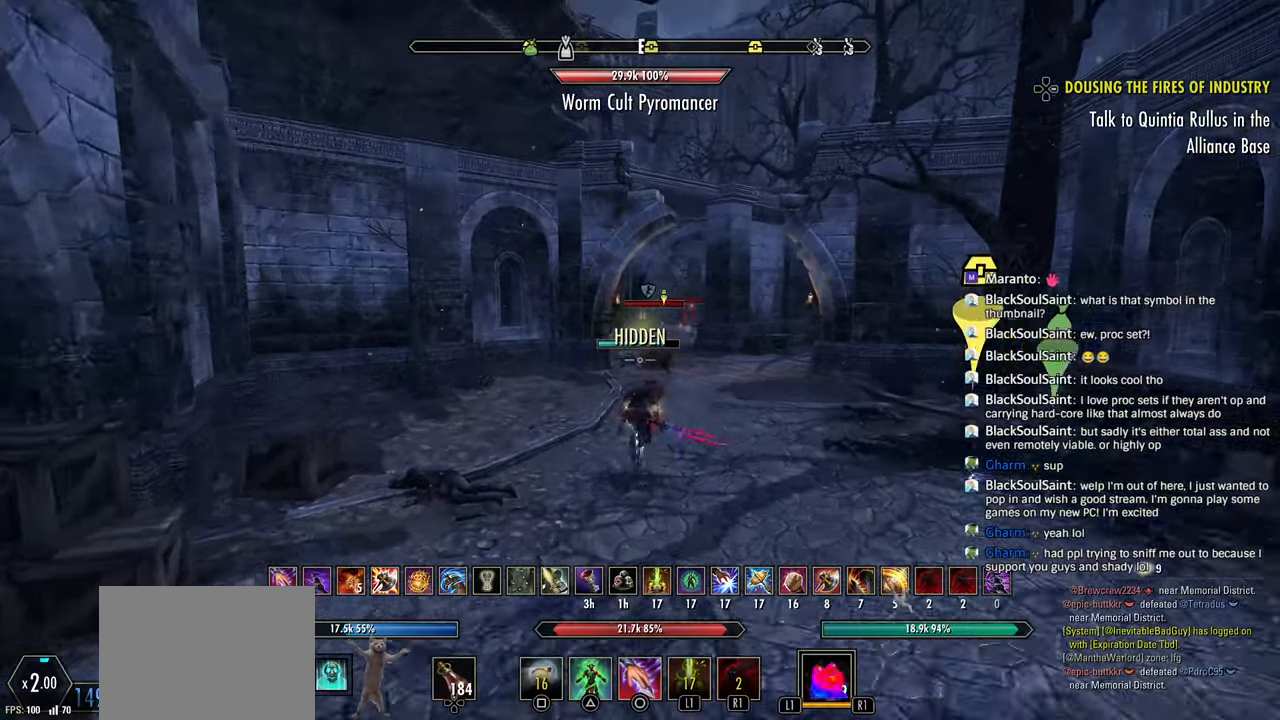
{"buttons": ["R1"], "left_stick": "up-right", "right_stick": "center", "events": [[33, "right_stick", "center"], [133, "right_stick", "left"], [267, "right_stick", "center"], [467, "R1", "down"]]}
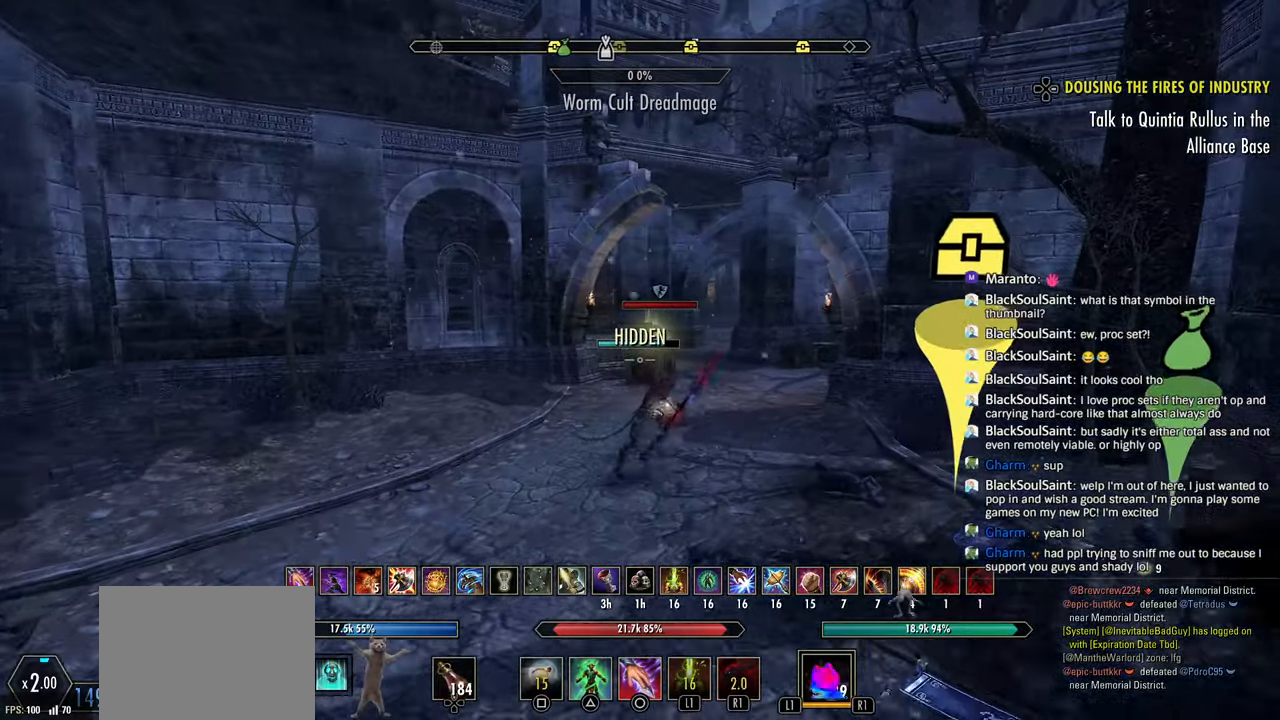
{"buttons": [], "left_stick": "up-right", "right_stick": "center", "events": [[100, "R1", "up"], [117, "right_stick", "left"], [467, "right_stick", "center"]]}
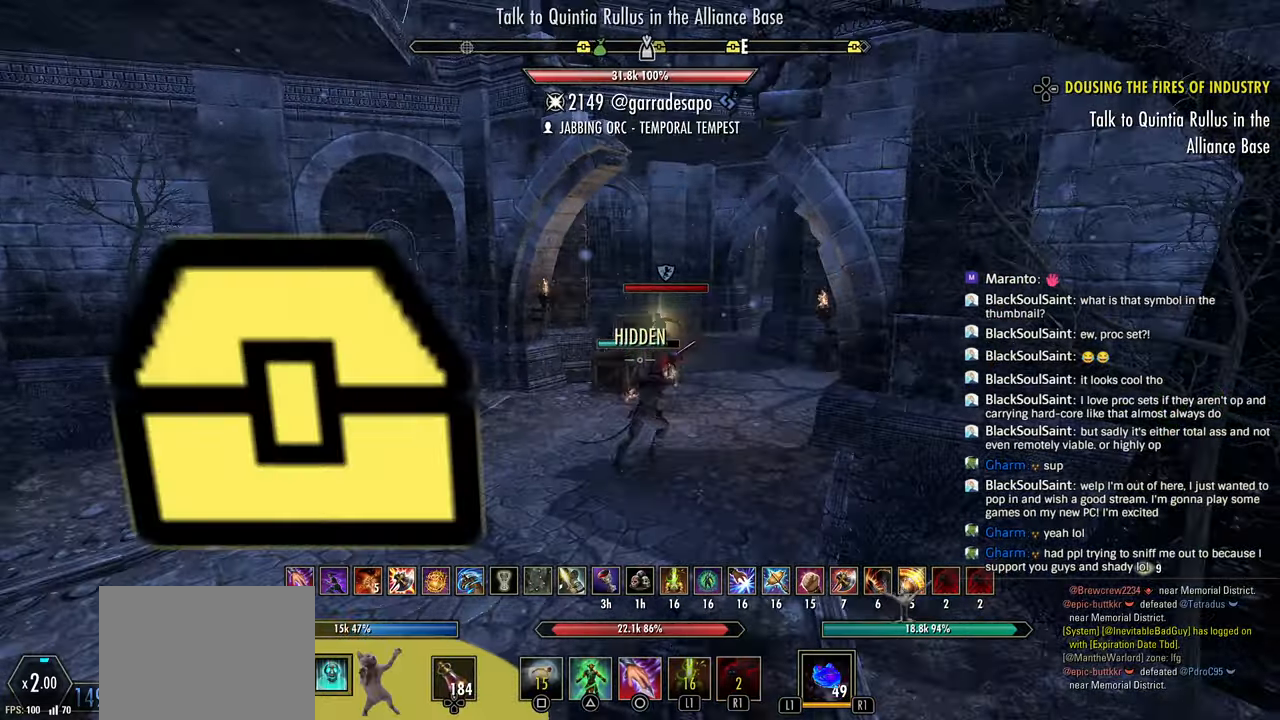
{"buttons": [], "left_stick": "up-right", "right_stick": "left", "events": [[33, "right_stick", "left"], [183, "L3", "down"], [283, "L3", "up"], [333, "right_stick", "center"], [433, "right_stick", "left"]]}
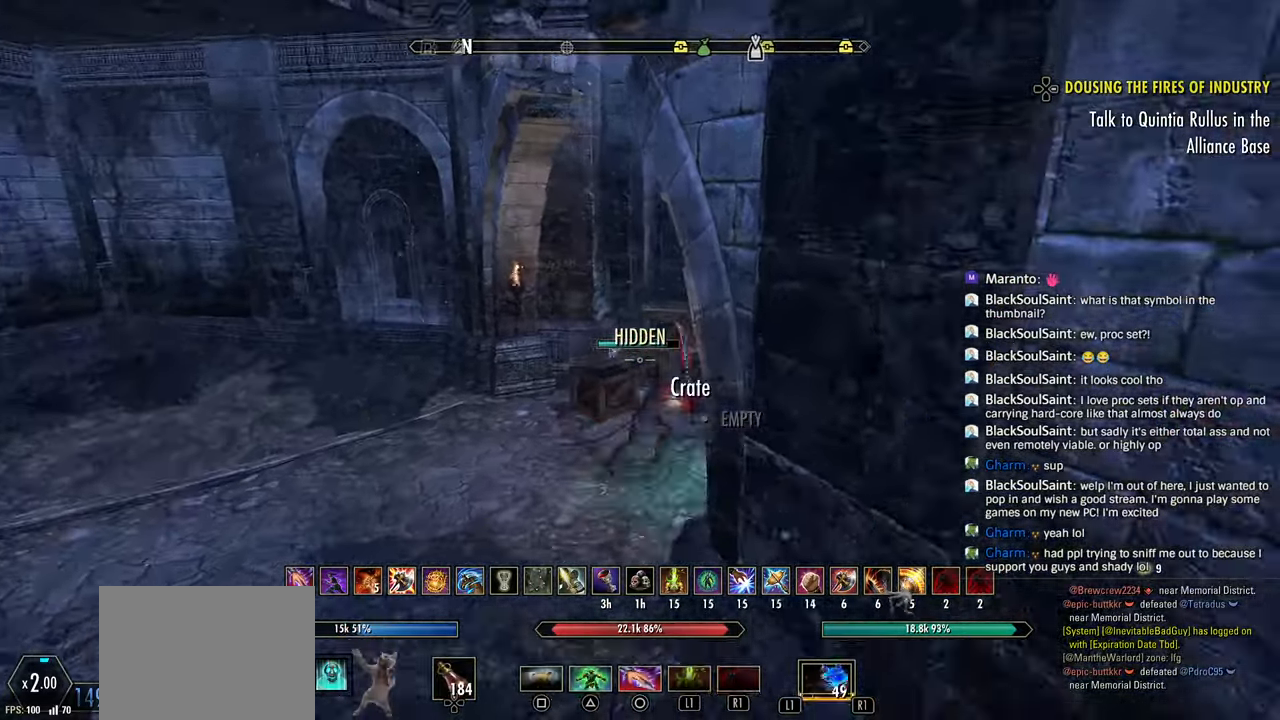
{"buttons": [], "left_stick": "down-right", "right_stick": "left", "events": [[217, "left_stick", "right"], [483, "left_stick", "down-right"]]}
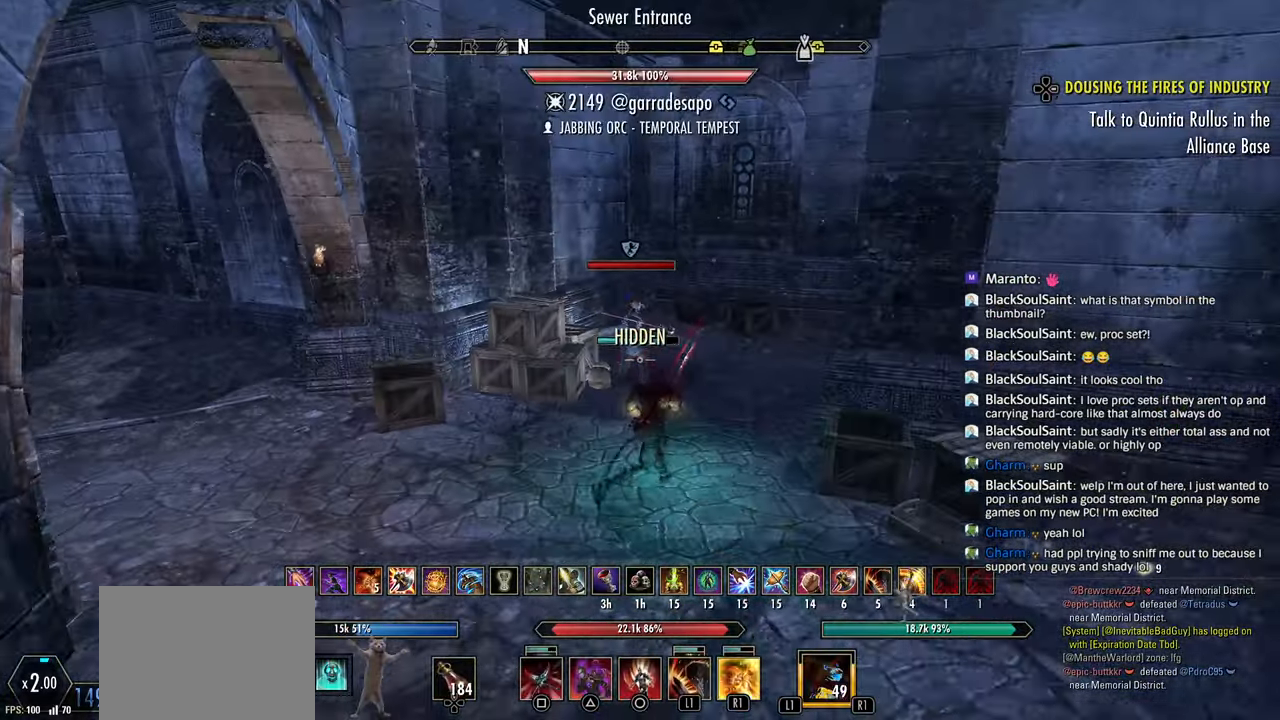
{"buttons": ["R2"], "left_stick": "center", "right_stick": "center", "events": [[150, "right_stick", "center"], [267, "R2", "down"], [350, "left_stick", "center"]]}
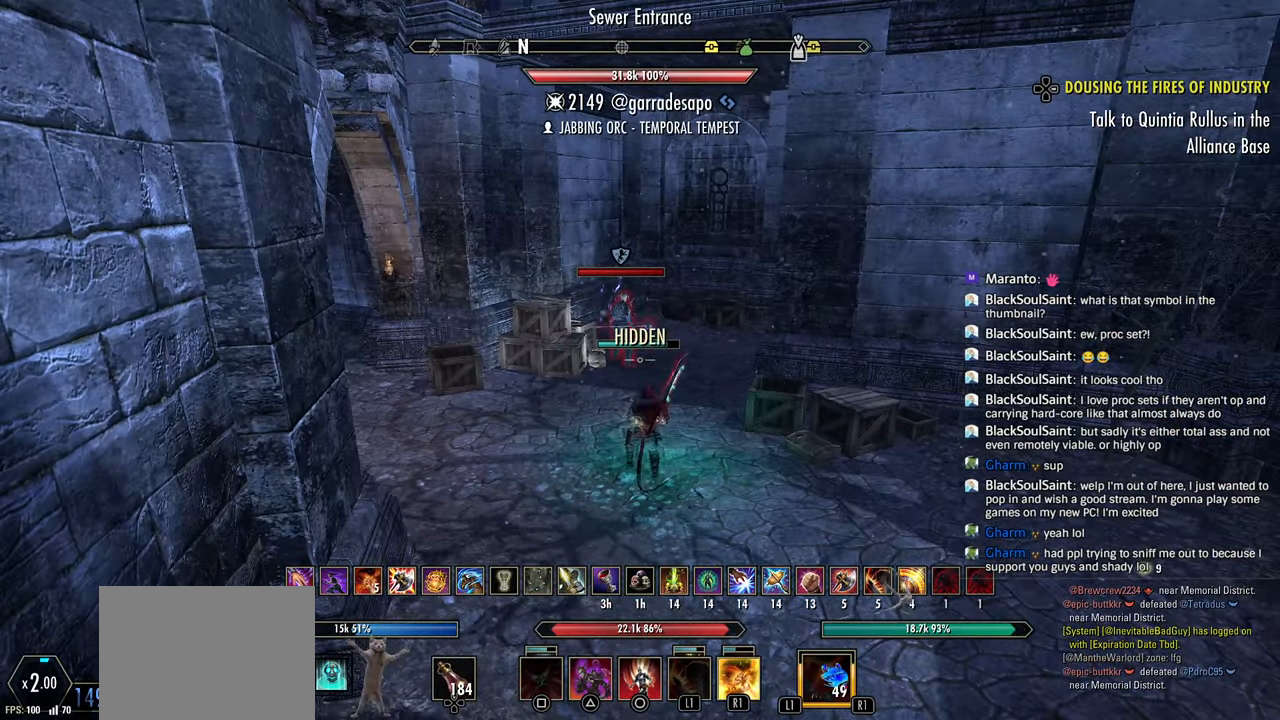
{"buttons": ["R2"], "left_stick": "center", "right_stick": "center", "events": []}
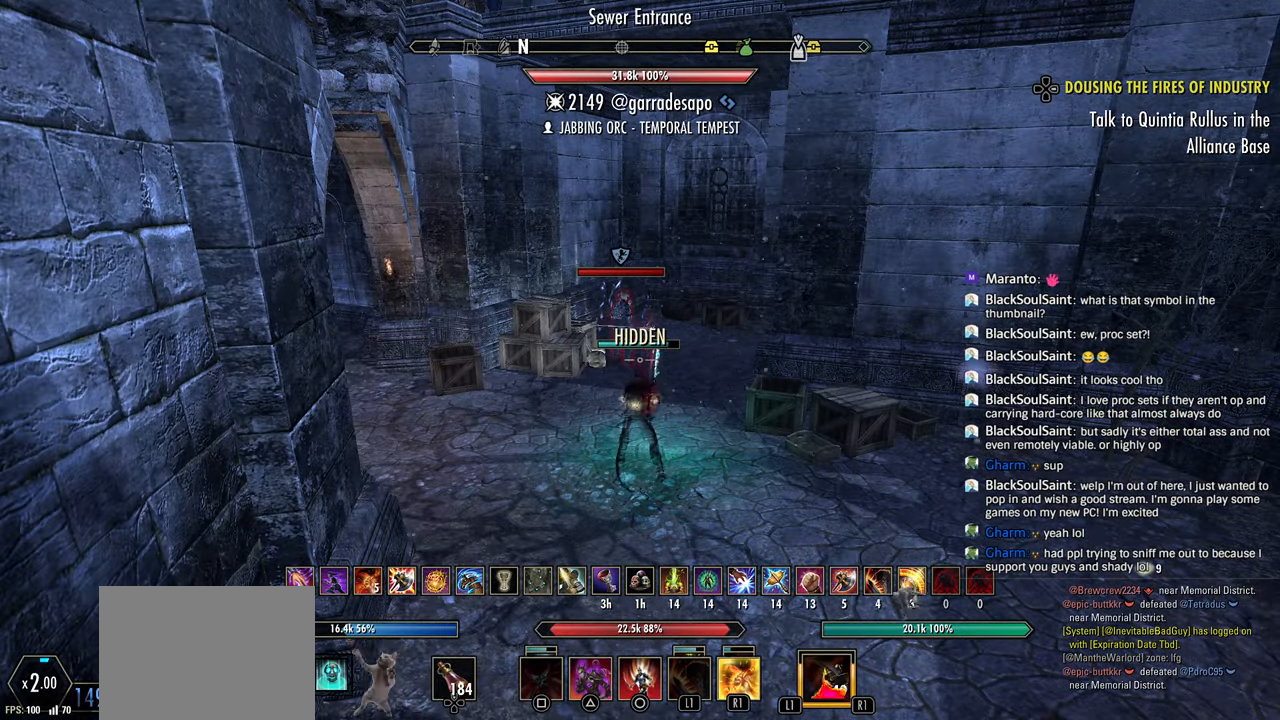
{"buttons": ["R2"], "left_stick": "up", "right_stick": "right", "events": [[67, "left_stick", "up"], [400, "right_stick", "right"]]}
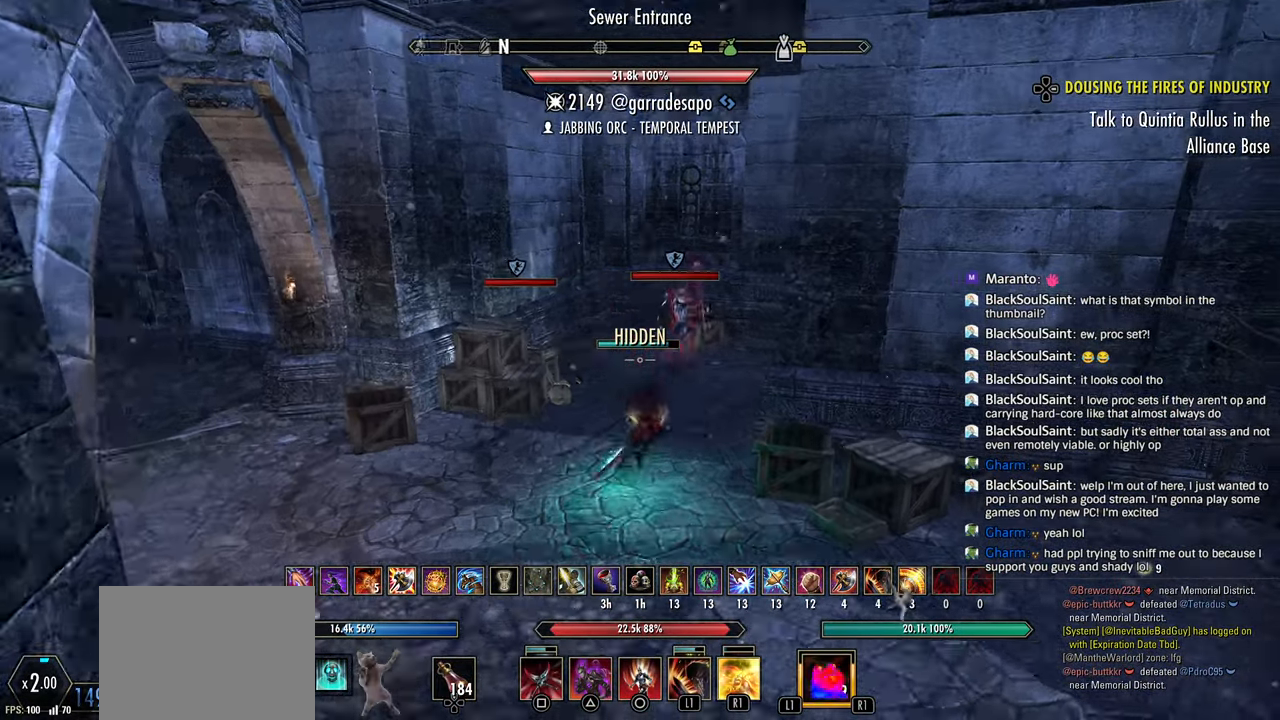
{"buttons": ["L2", "R1"], "left_stick": "up", "right_stick": "center", "events": [[83, "right_stick", "center"], [183, "right_stick", "left"], [233, "left_stick", "up-left"], [283, "R2", "up"], [333, "left_stick", "up"], [367, "R1", "down"], [367, "right_stick", "center"], [417, "R1", "up"], [433, "L2", "down"], [483, "R1", "down"]]}
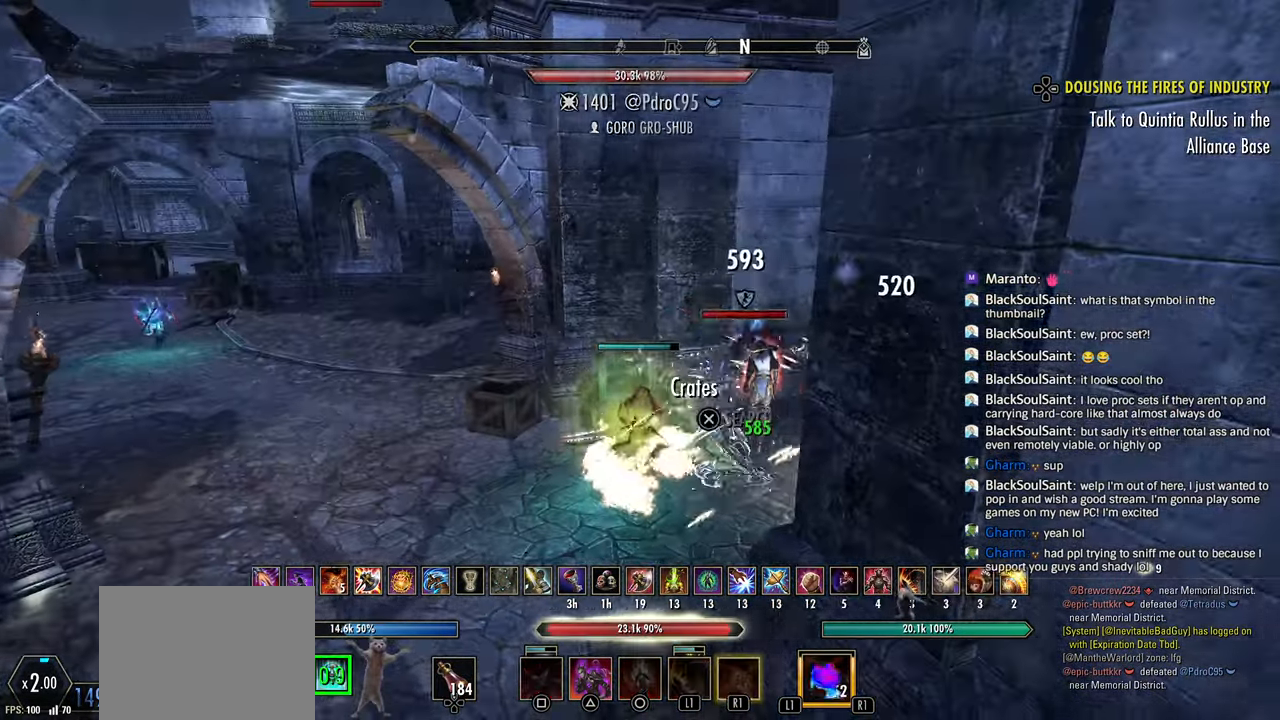
{"buttons": [], "left_stick": "right", "right_stick": "down-right", "events": [[17, "R1", "up"], [17, "left_stick", "up-right"], [67, "L2", "up"], [67, "R1", "down"], [83, "L2", "down"], [133, "R1", "up"], [167, "L2", "up"], [183, "R1", "down"], [217, "L2", "down"], [267, "R1", "up"], [317, "R1", "down"], [317, "left_stick", "right"], [333, "right_stick", "down-right"], [367, "R1", "up"], [400, "R1", "down"], [417, "L2", "up"], [483, "R1", "up"]]}
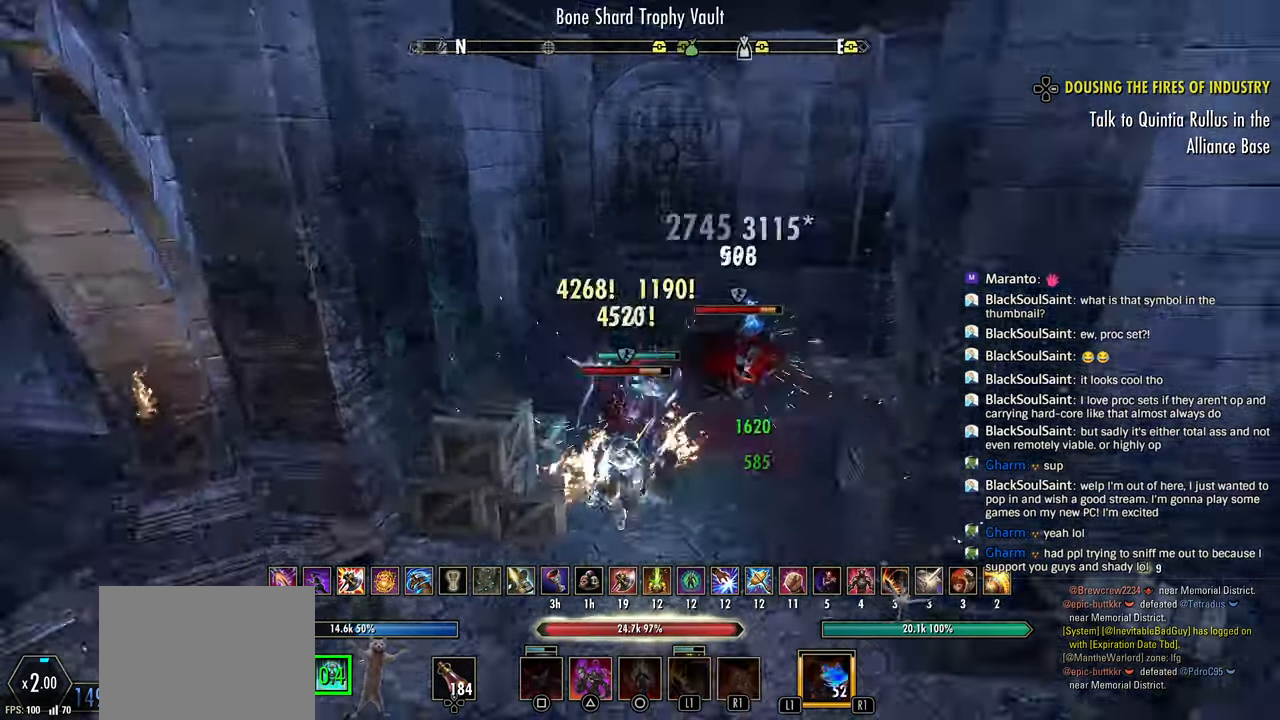
{"buttons": ["R2"], "left_stick": "down", "right_stick": "center", "events": [[33, "R1", "down"], [67, "R1", "up"], [83, "left_stick", "up-right"], [117, "R1", "down"], [167, "R1", "up"], [233, "R1", "down"], [250, "left_stick", "right"], [317, "R1", "up"], [317, "right_stick", "right"], [400, "left_stick", "down"], [417, "R2", "down"], [450, "right_stick", "center"]]}
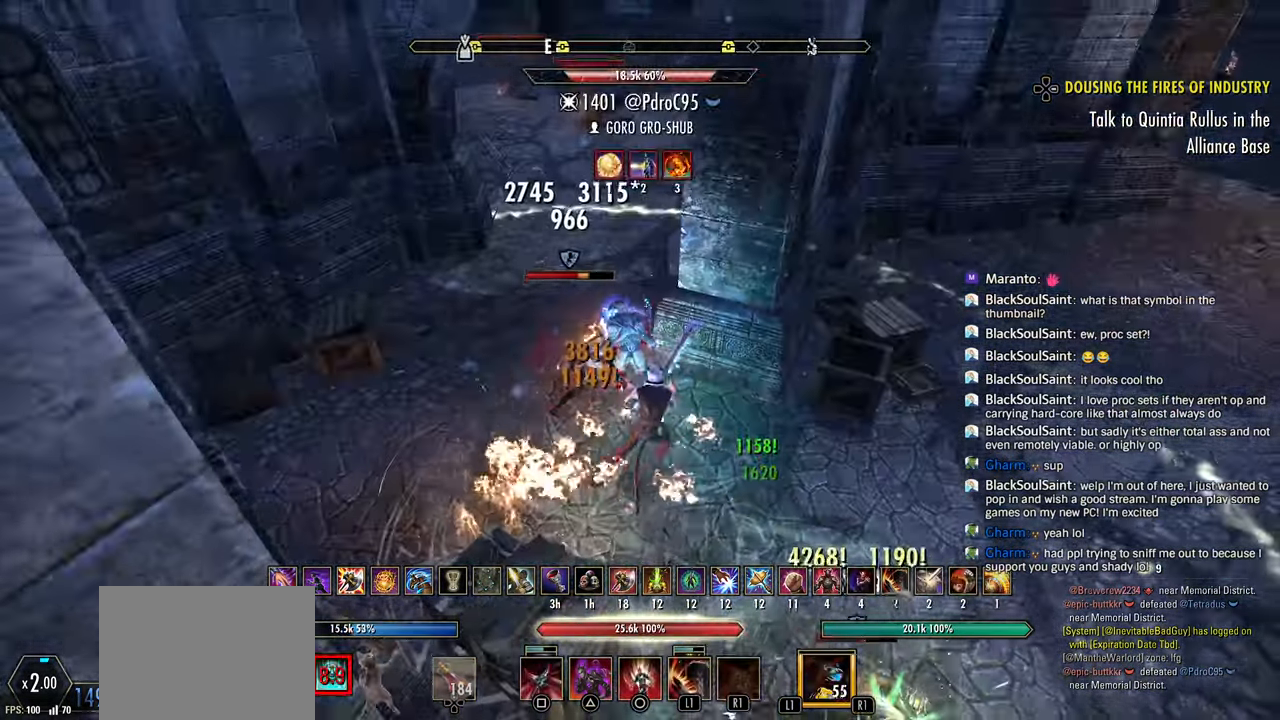
{"buttons": ["L2"], "left_stick": "up-left", "right_stick": "right", "events": [[17, "R2", "up"], [17, "right_stick", "left"], [67, "R2", "down"], [117, "right_stick", "right"], [167, "right_stick", "center"], [183, "L1", "down"], [183, "R2", "up"], [217, "R2", "down"], [217, "left_stick", "up-left"], [283, "L1", "up"], [317, "right_stick", "right"], [333, "R2", "up"], [367, "L2", "down"], [367, "R2", "down"], [467, "R2", "up"]]}
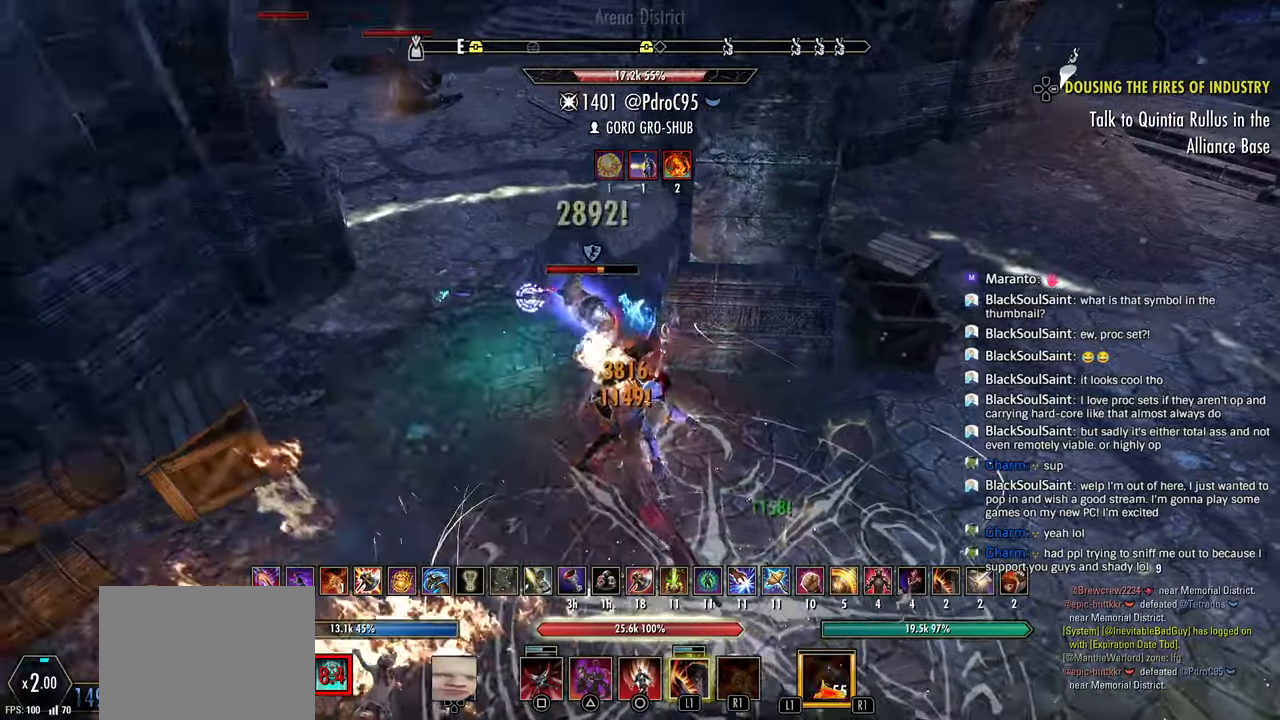
{"buttons": ["R2"], "left_stick": "down-left", "right_stick": "right", "events": [[17, "L2", "up"], [17, "R2", "down"], [133, "left_stick", "left"], [283, "left_stick", "down-left"]]}
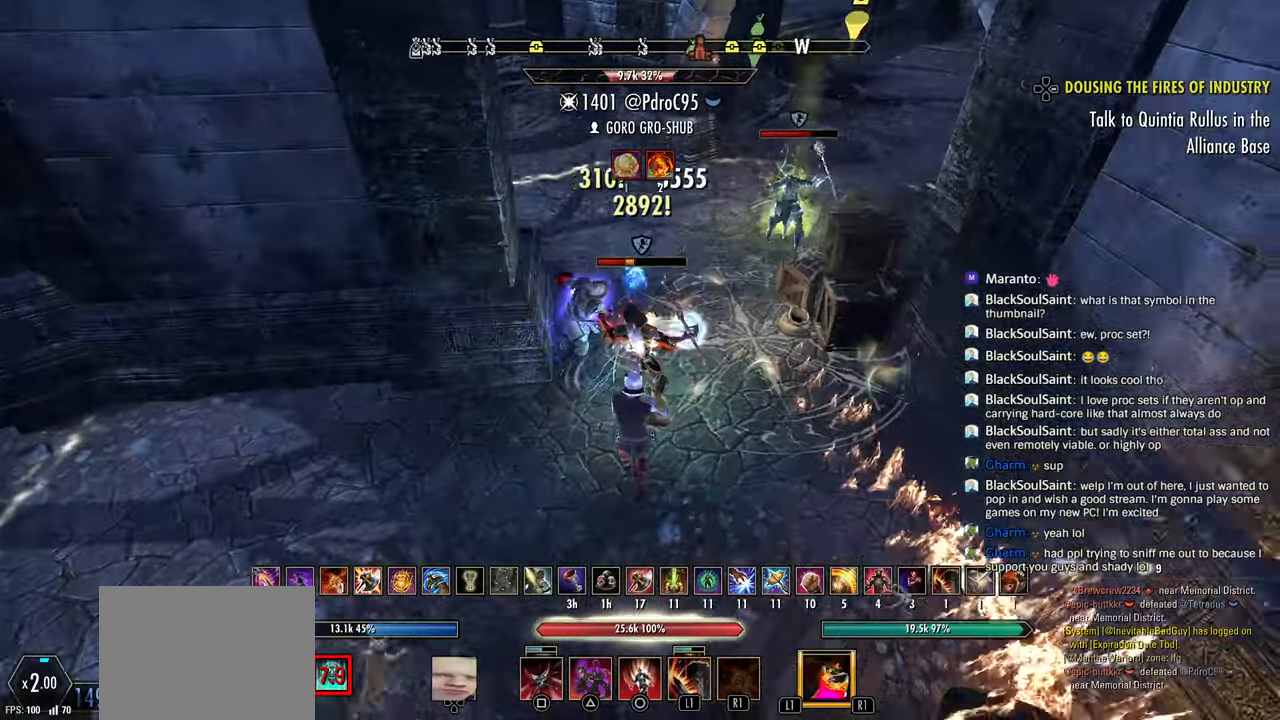
{"buttons": ["SQUARE", "L2"], "left_stick": "up-left", "right_stick": "right"}
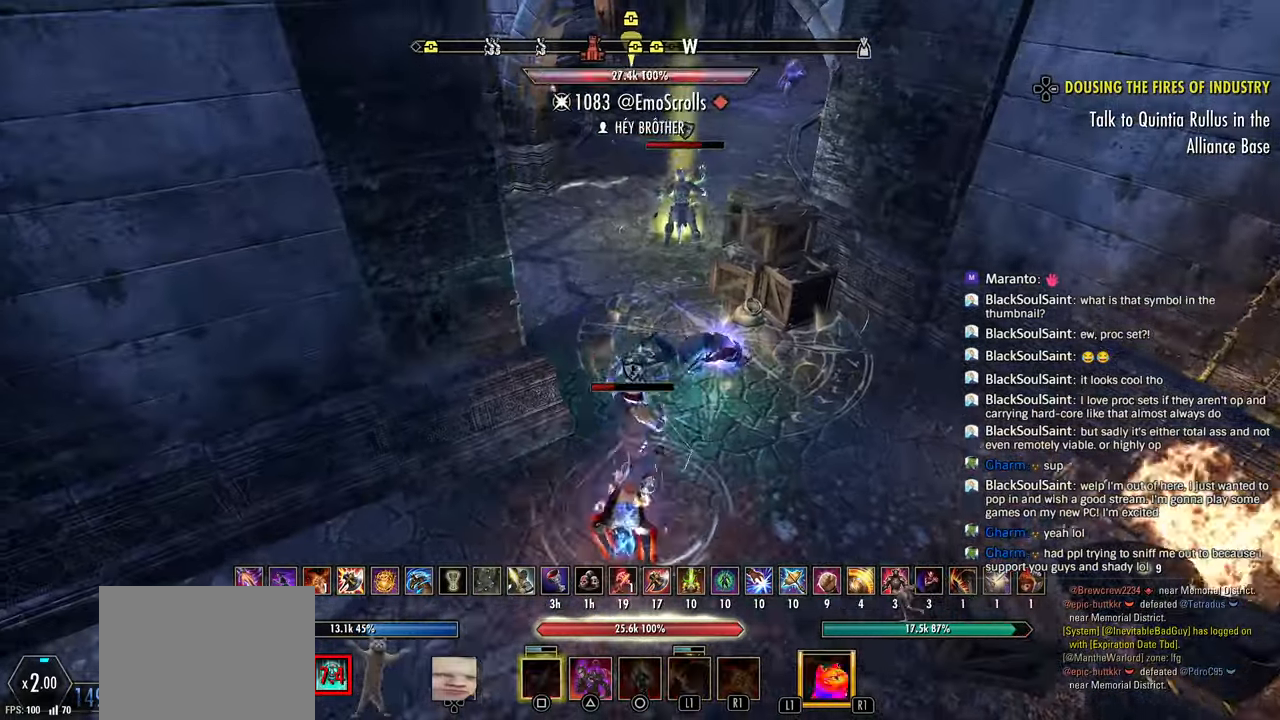
{"buttons": ["R2"], "left_stick": "left", "right_stick": "center"}
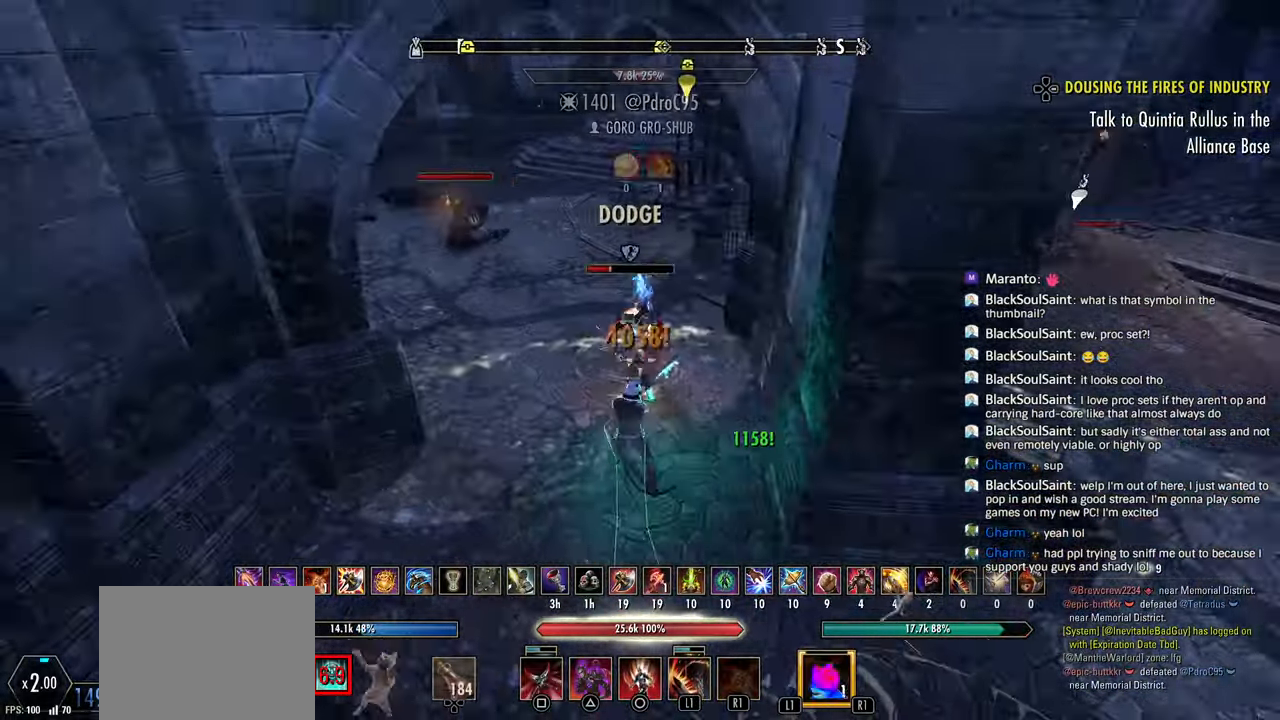
{"buttons": ["L1", "R2"], "left_stick": "up", "right_stick": "right", "events": [[133, "left_stick", "up-left"], [233, "right_stick", "up-right"], [283, "left_stick", "up"], [283, "right_stick", "right"], [417, "L1", "down"]]}
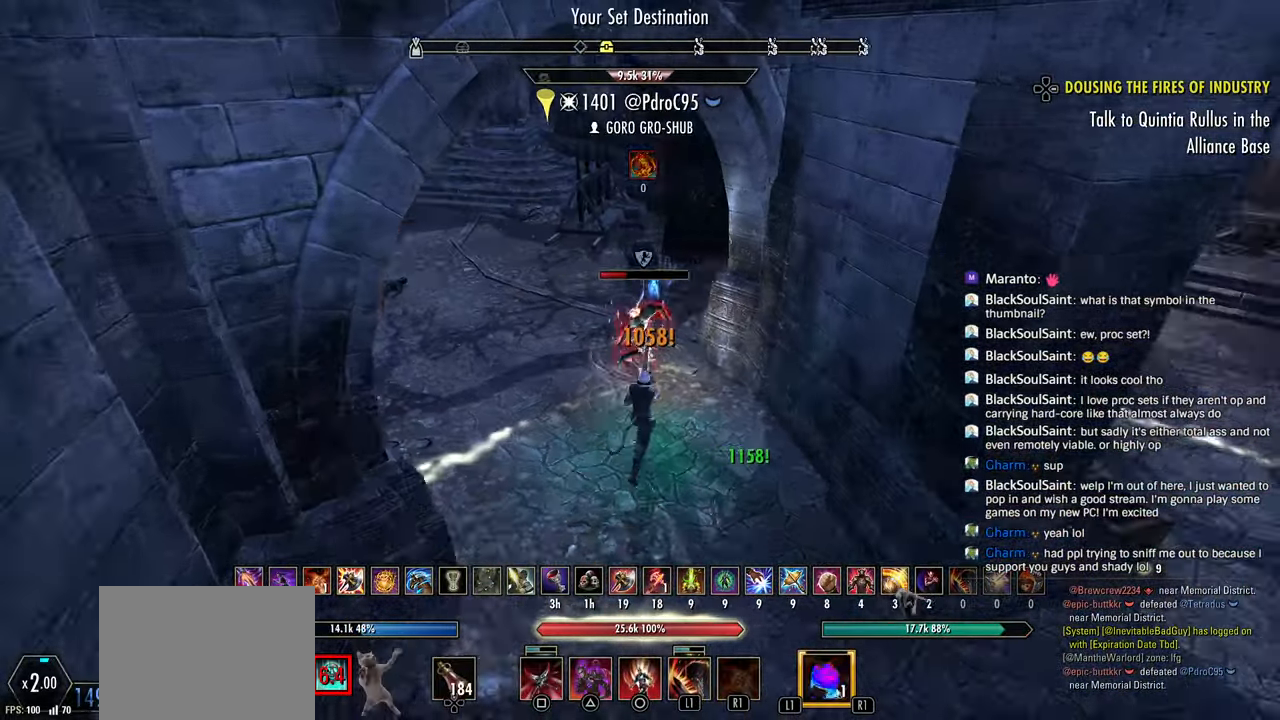
{"buttons": ["R2"], "left_stick": "up-left", "right_stick": "right", "events": [[17, "L1", "up"], [17, "R2", "up"], [67, "L1", "down"], [67, "R2", "down"], [83, "L2", "down"], [117, "L1", "up"], [133, "right_stick", "center"], [183, "right_stick", "right"], [200, "left_stick", "up-left"], [417, "L2", "up"]]}
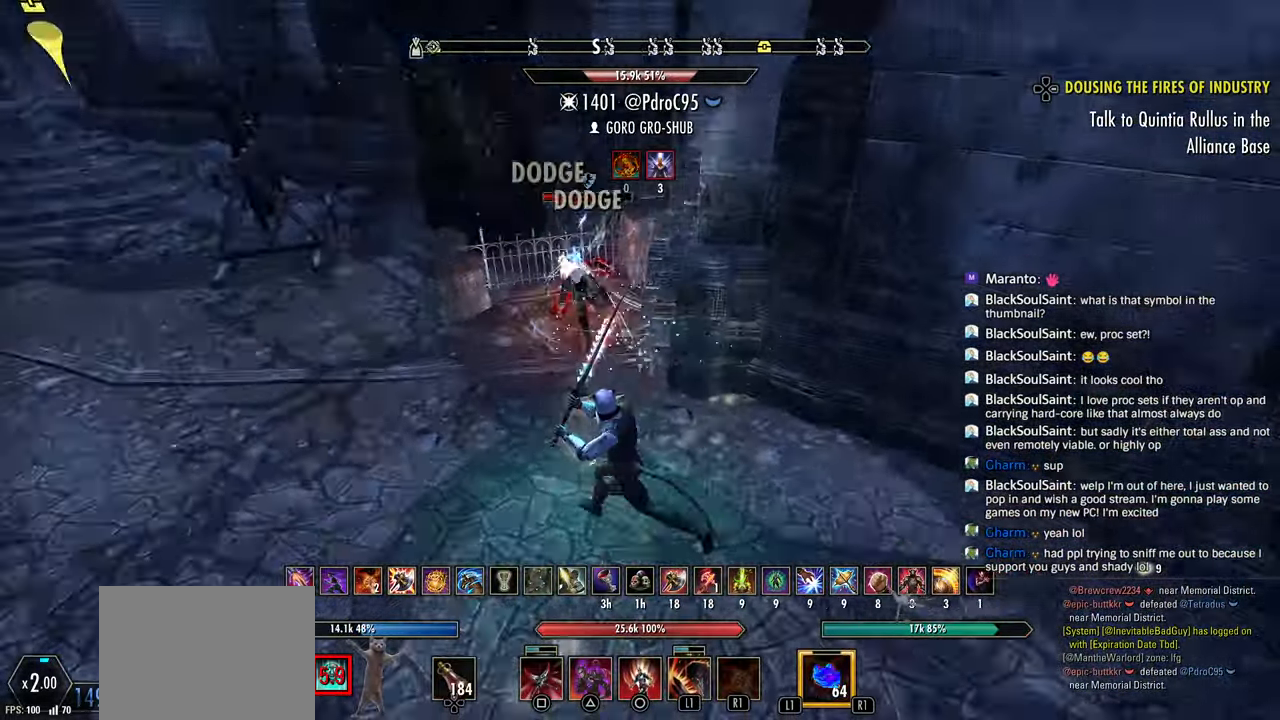
{"buttons": ["R2"], "left_stick": "left", "right_stick": "up-right", "events": [[450, "right_stick", "up-right"], [467, "left_stick", "left"]]}
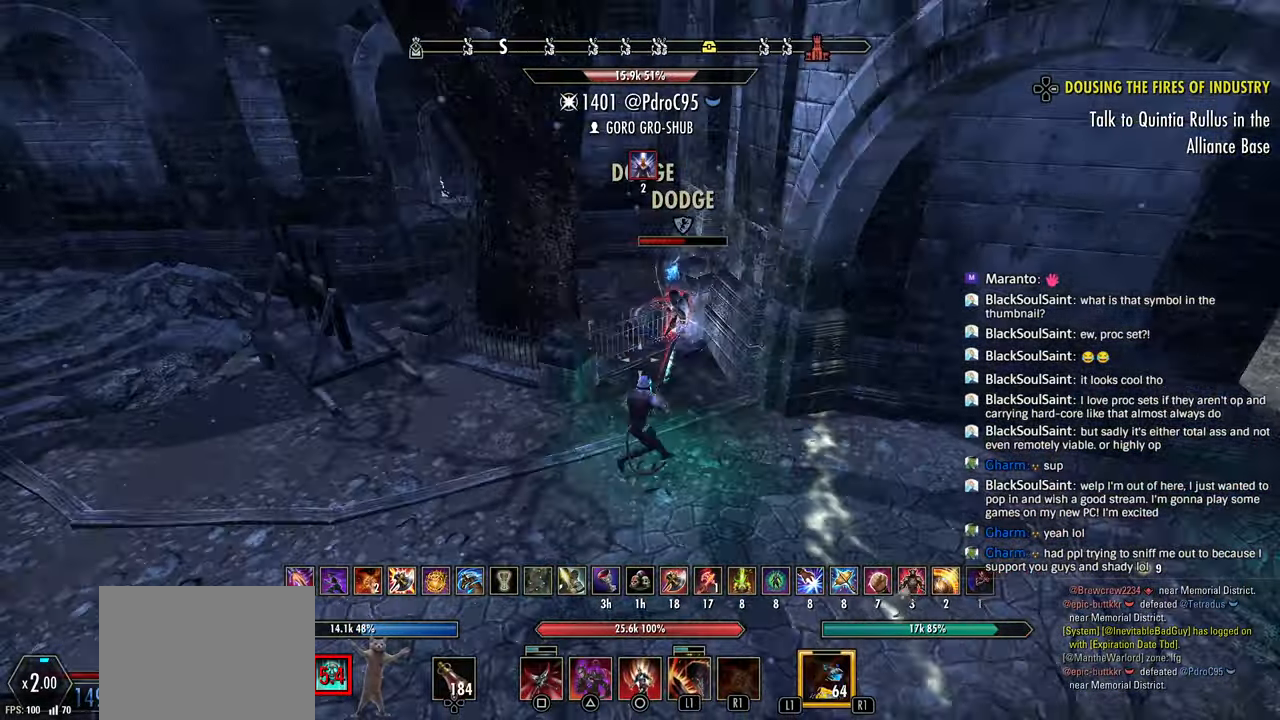
{"buttons": ["R2"], "left_stick": "down-left", "right_stick": "right"}
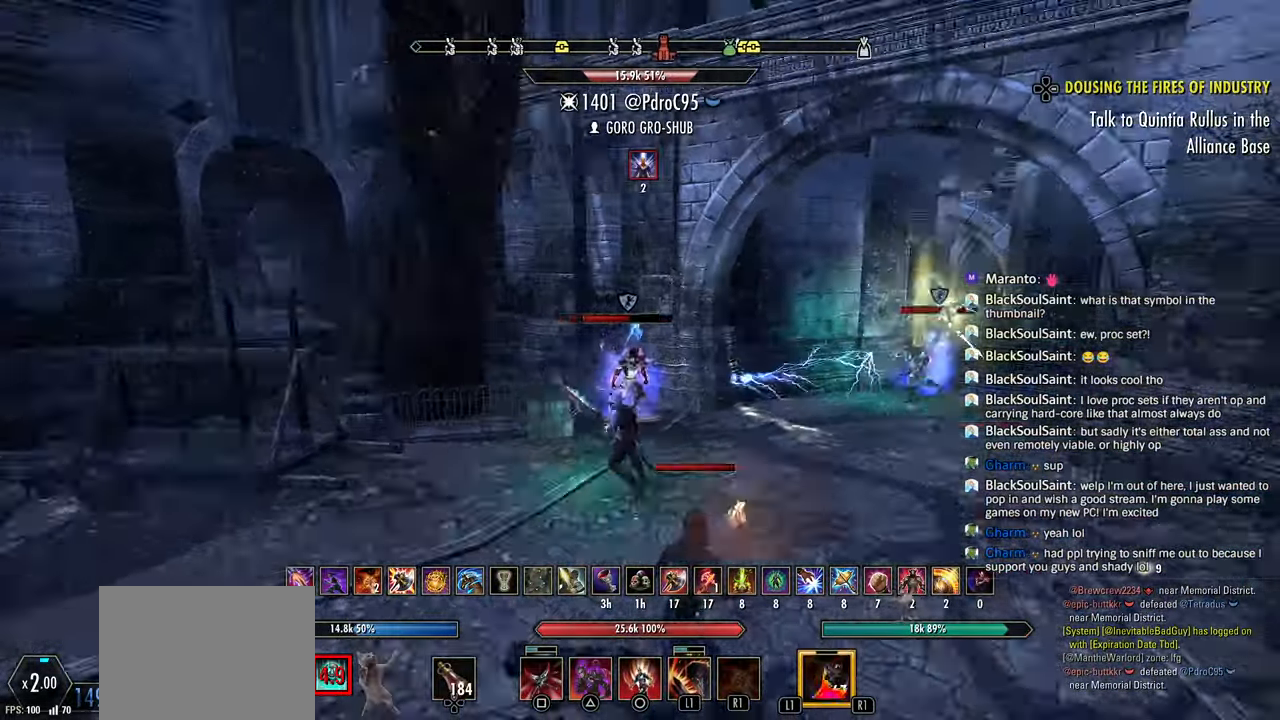
{"buttons": [], "left_stick": "up-right", "right_stick": "right", "events": [[150, "L3", "down"], [317, "R2", "up"], [350, "L3", "up"], [350, "left_stick", "up-right"], [400, "TRIANGLE", "down"], [467, "TRIANGLE", "up"]]}
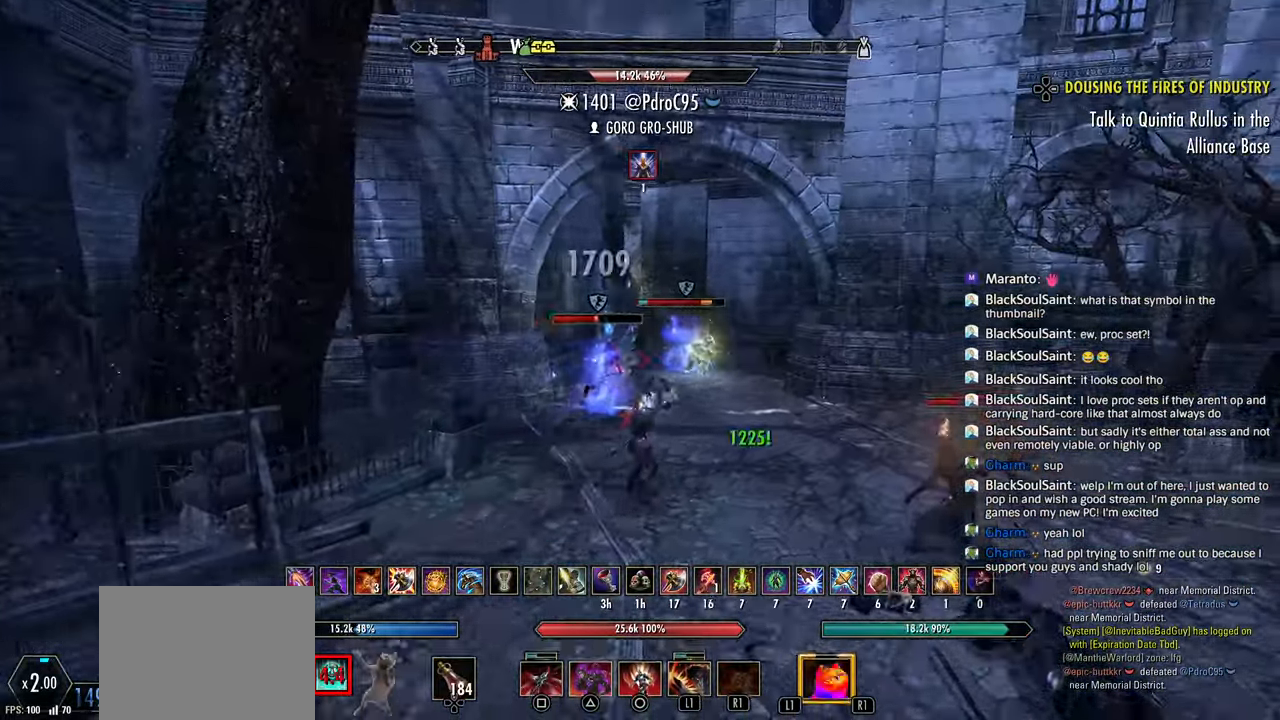
{"buttons": [], "left_stick": "up-right", "right_stick": "center"}